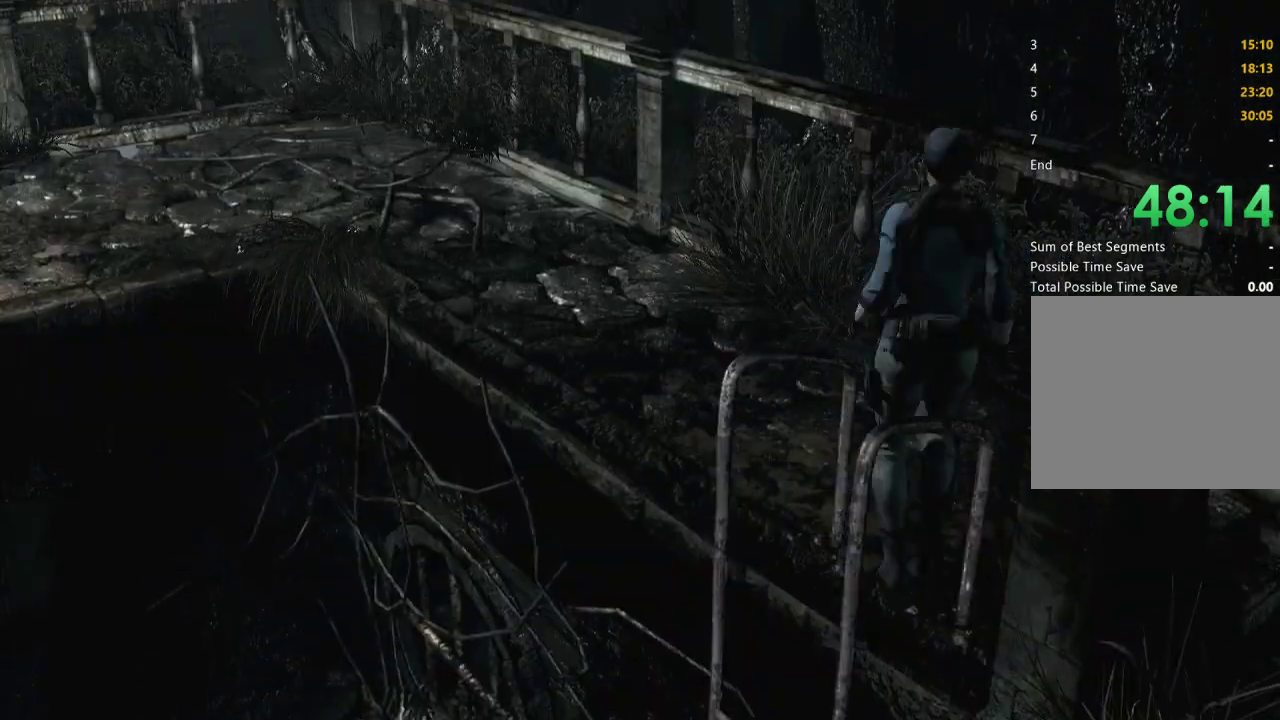
Gameplay with a controller (Xbox layout); each line is a JSON object with the inputs held at the frame after it. "events" lists button and stick changes between this image and that frame as [ms after this image, input, new state], when the widget could be followed in between.
{"buttons": [], "left_stick": "up-left", "right_stick": "center"}
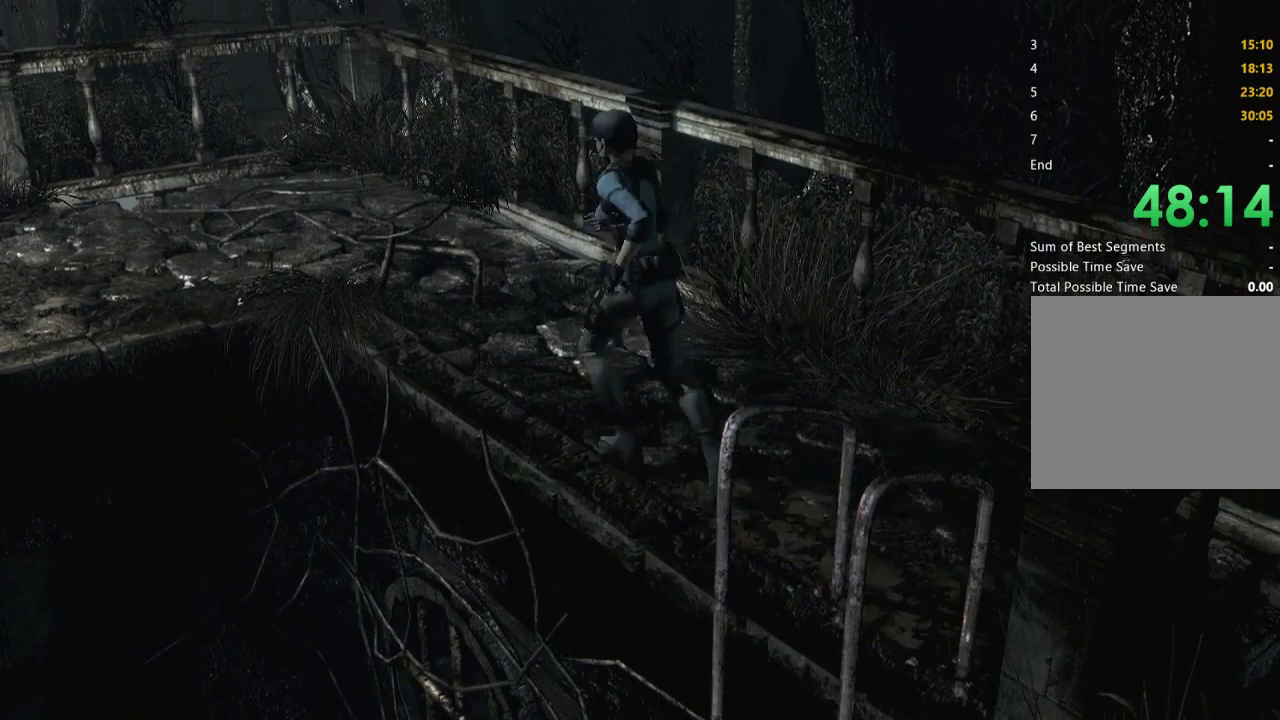
{"buttons": [], "left_stick": "up-left", "right_stick": "center", "events": [[67, "left_stick", "left"], [233, "left_stick", "up-left"]]}
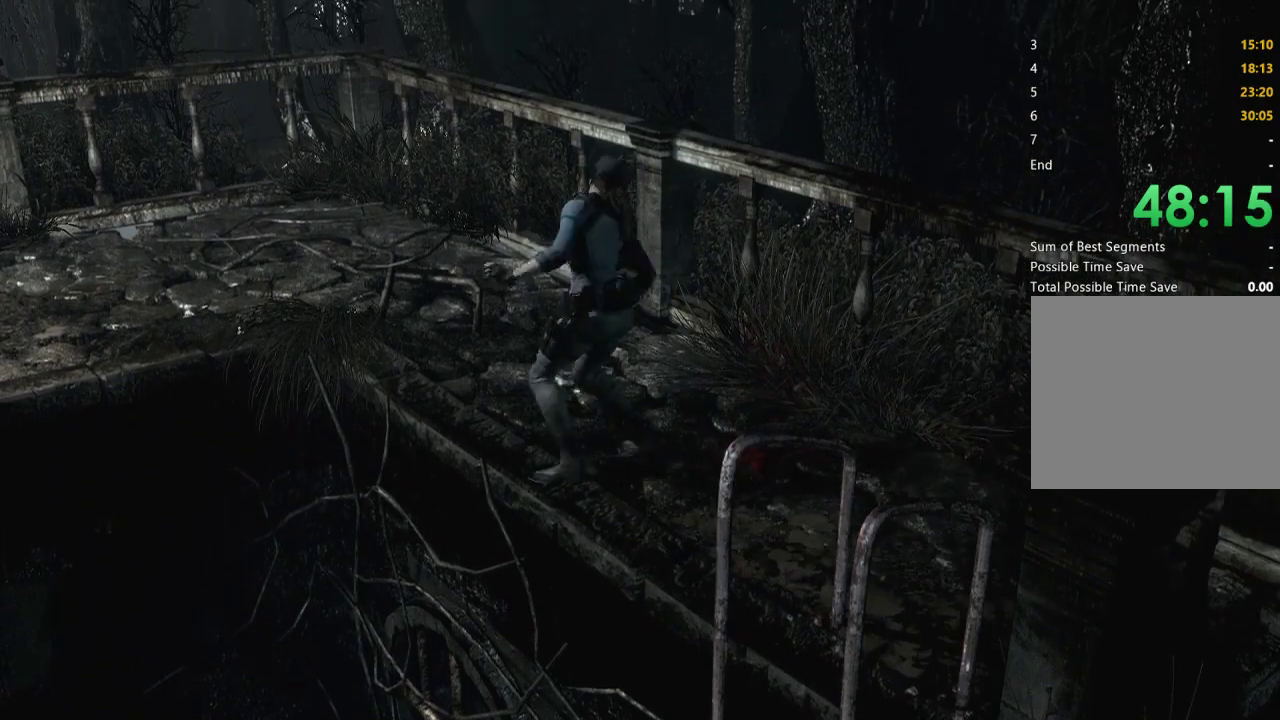
{"buttons": [], "left_stick": "up-left", "right_stick": "center", "events": [[33, "left_stick", "center"], [433, "left_stick", "up-left"]]}
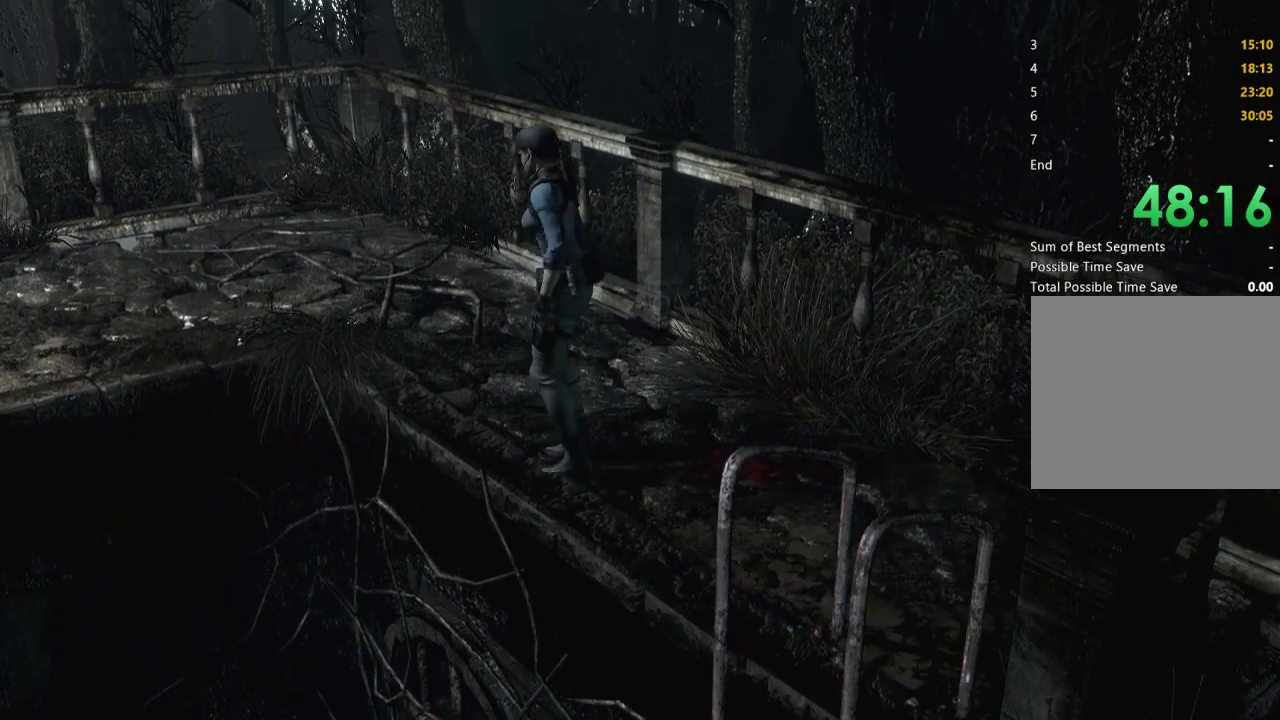
{"buttons": [], "left_stick": "up-left", "right_stick": "center", "events": []}
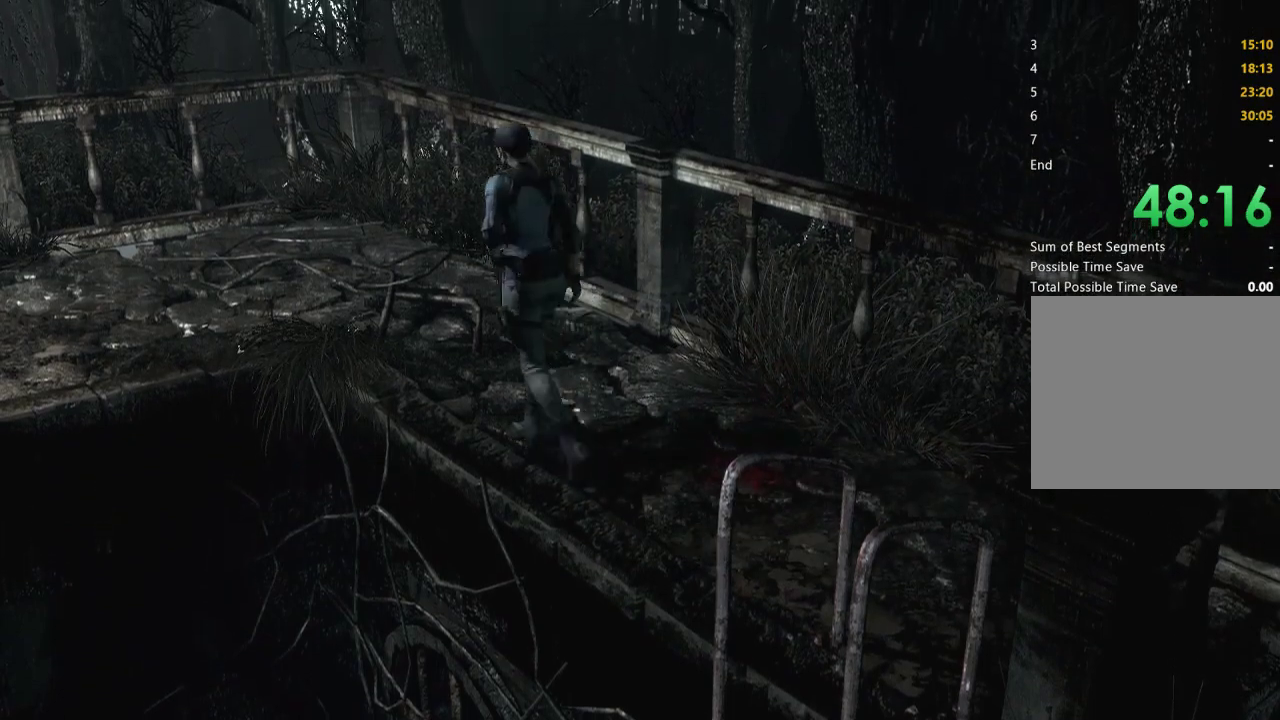
{"buttons": [], "left_stick": "up-left", "right_stick": "center", "events": []}
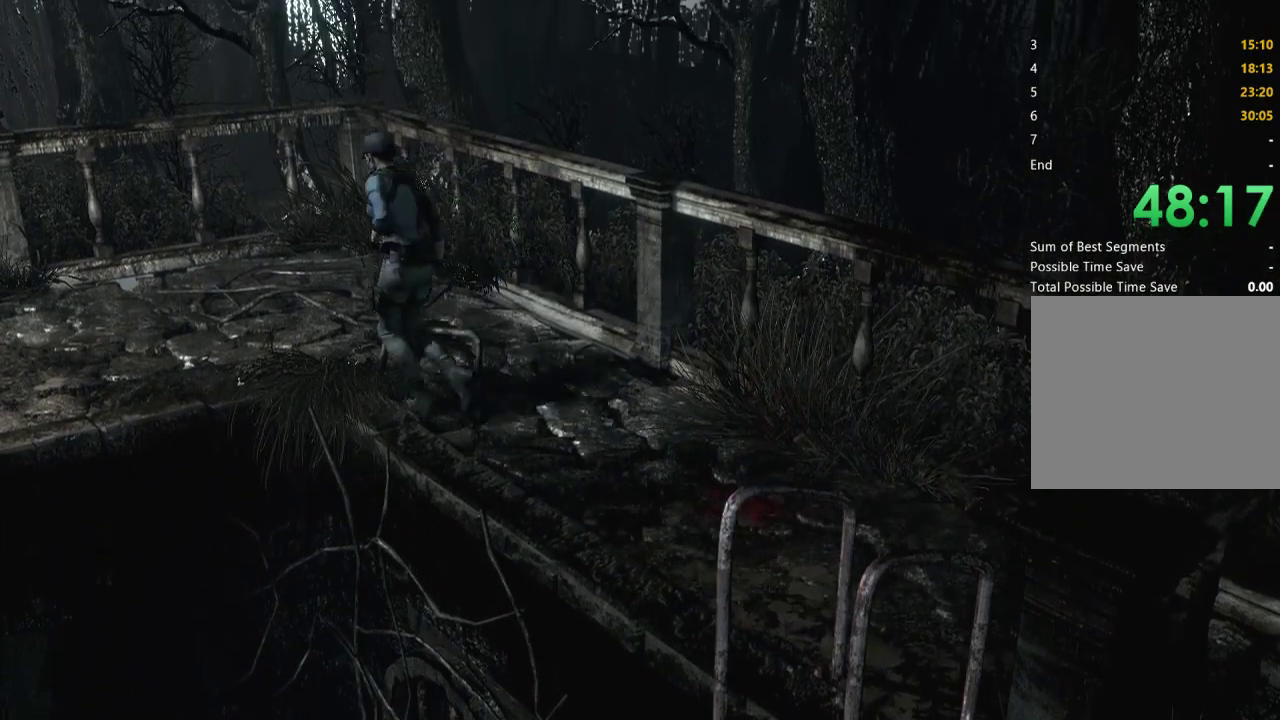
{"buttons": [], "left_stick": "up-left", "right_stick": "center", "events": []}
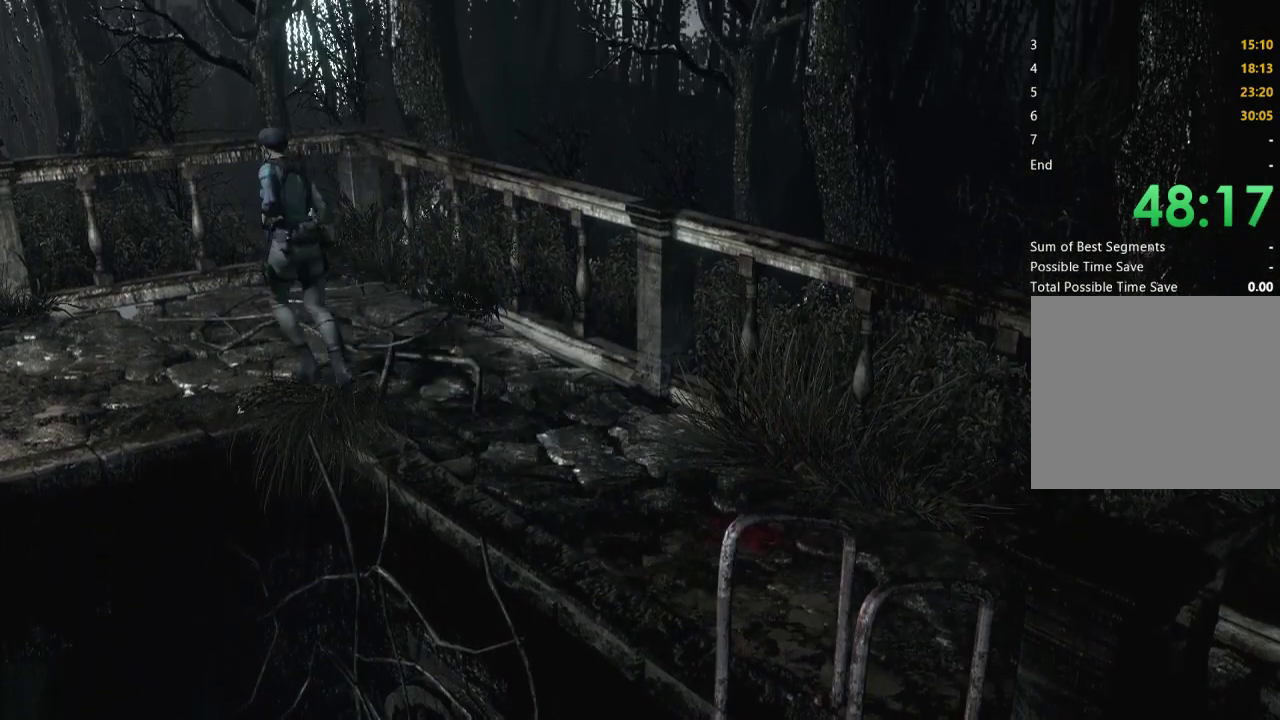
{"buttons": [], "left_stick": "up-left", "right_stick": "center", "events": []}
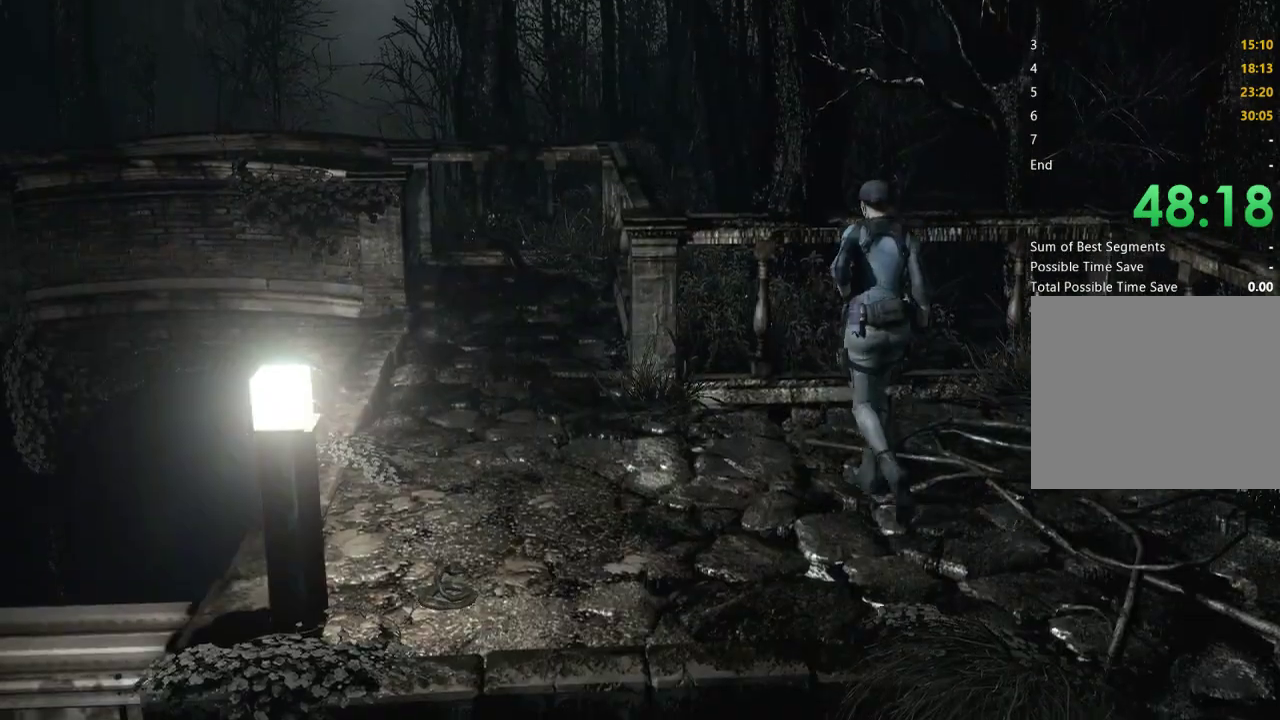
{"buttons": [], "left_stick": "left", "right_stick": "center", "events": [[367, "left_stick", "left"]]}
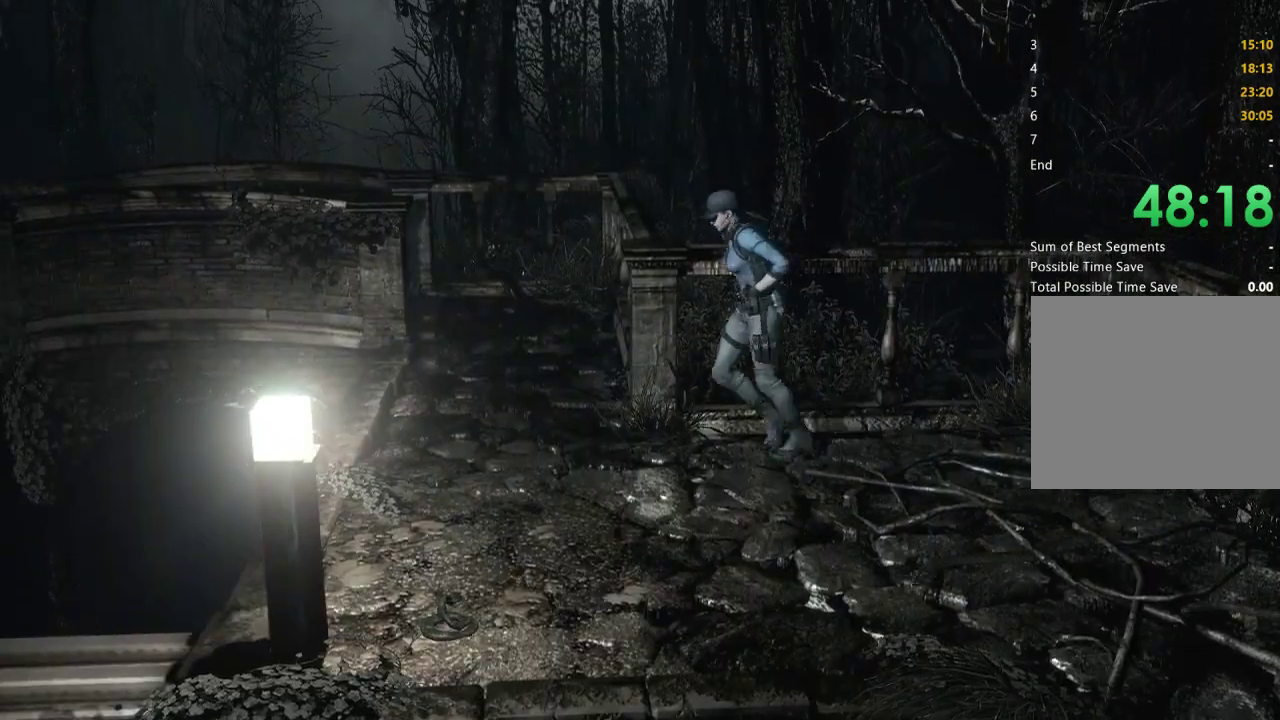
{"buttons": [], "left_stick": "up-left", "right_stick": "center", "events": [[233, "left_stick", "up-left"]]}
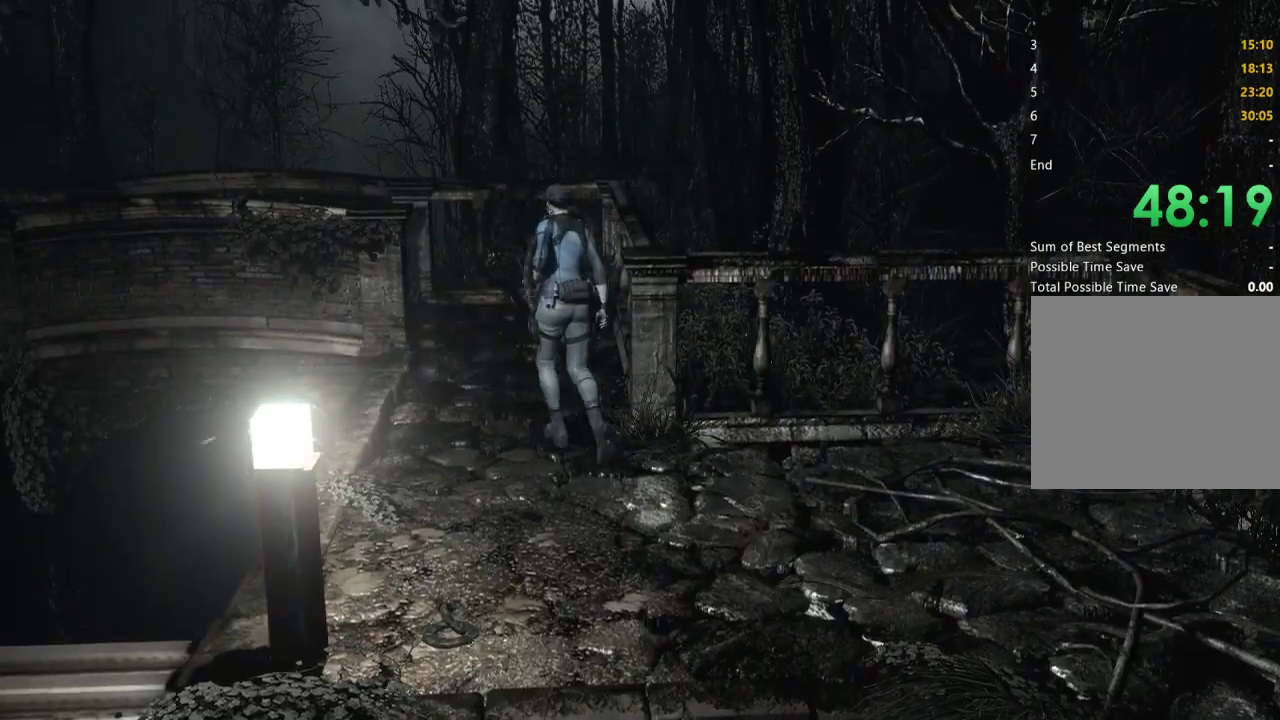
{"buttons": [], "left_stick": "up", "right_stick": "center", "events": [[400, "left_stick", "up"]]}
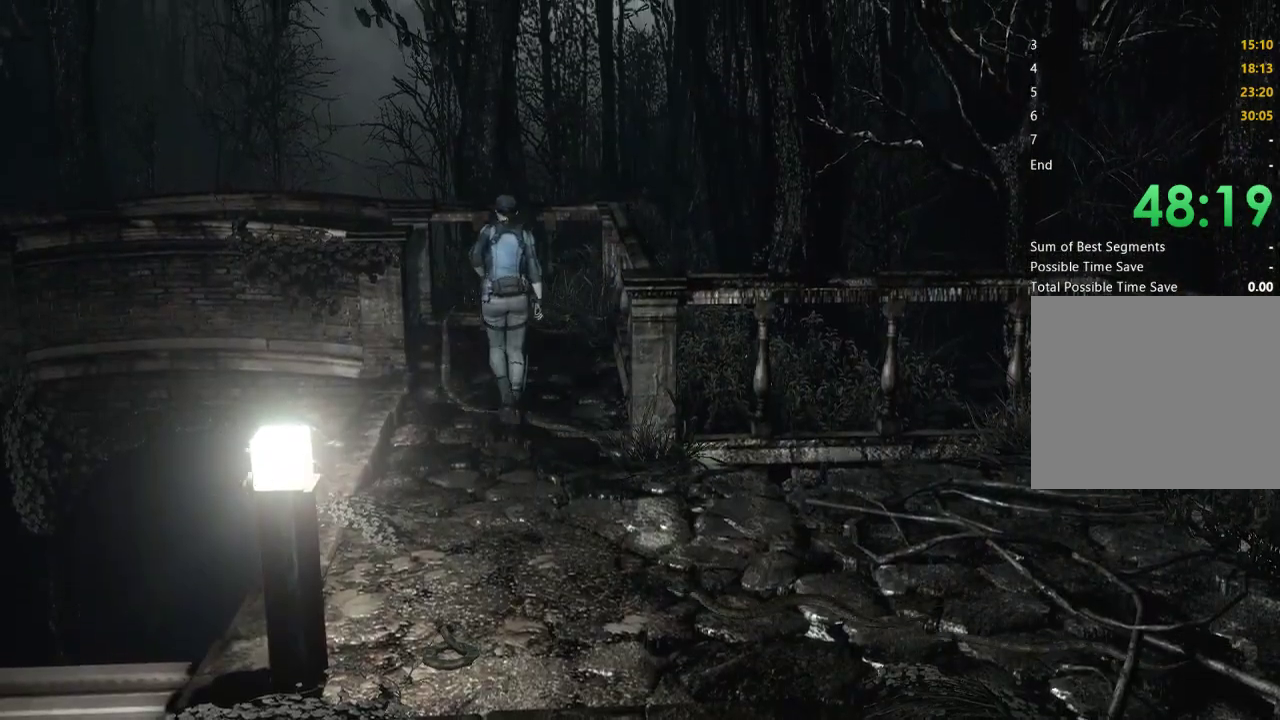
{"buttons": [], "left_stick": "up-left", "right_stick": "center", "events": [[300, "left_stick", "up-left"]]}
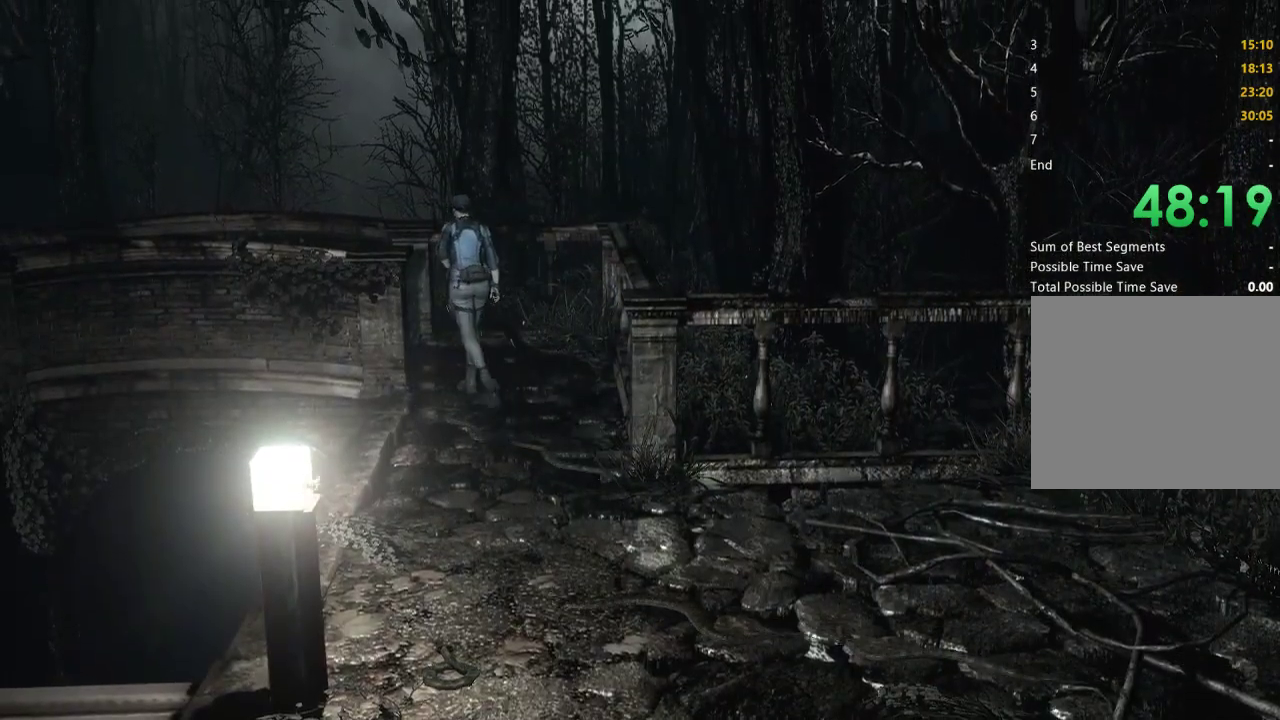
{"buttons": [], "left_stick": "up", "right_stick": "center", "events": [[500, "left_stick", "up"]]}
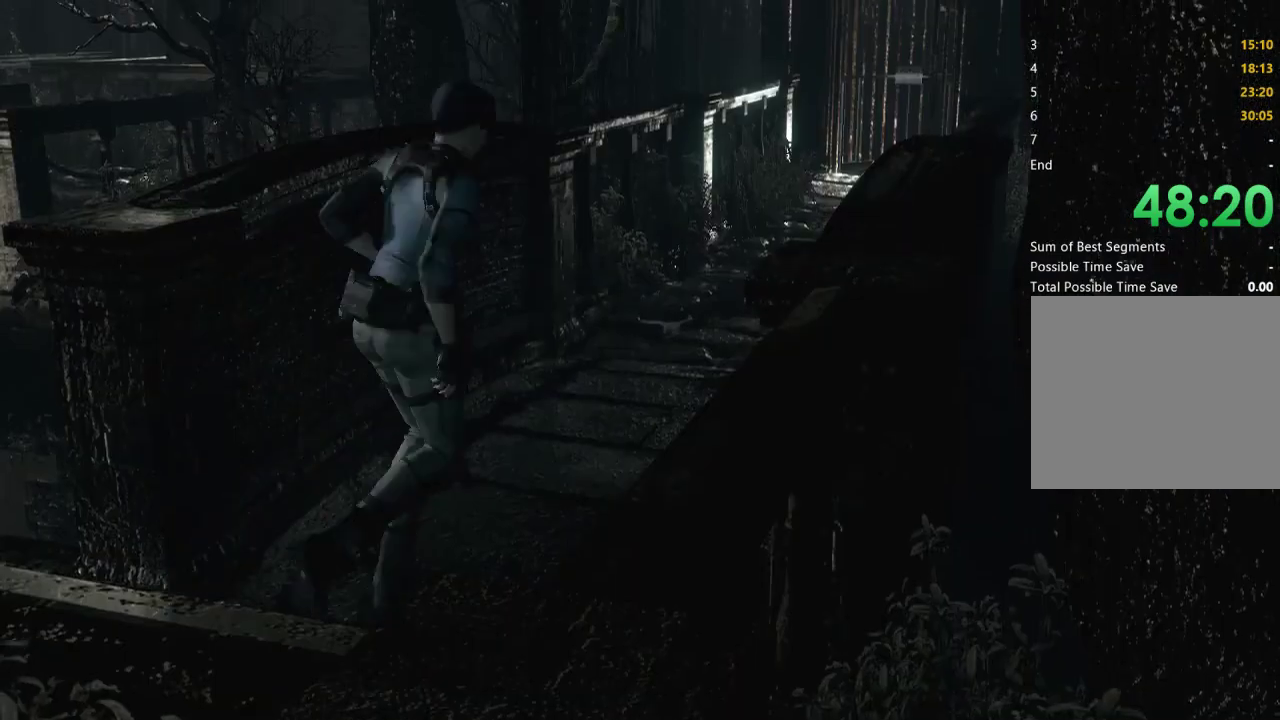
{"buttons": [], "left_stick": "up", "right_stick": "center", "events": []}
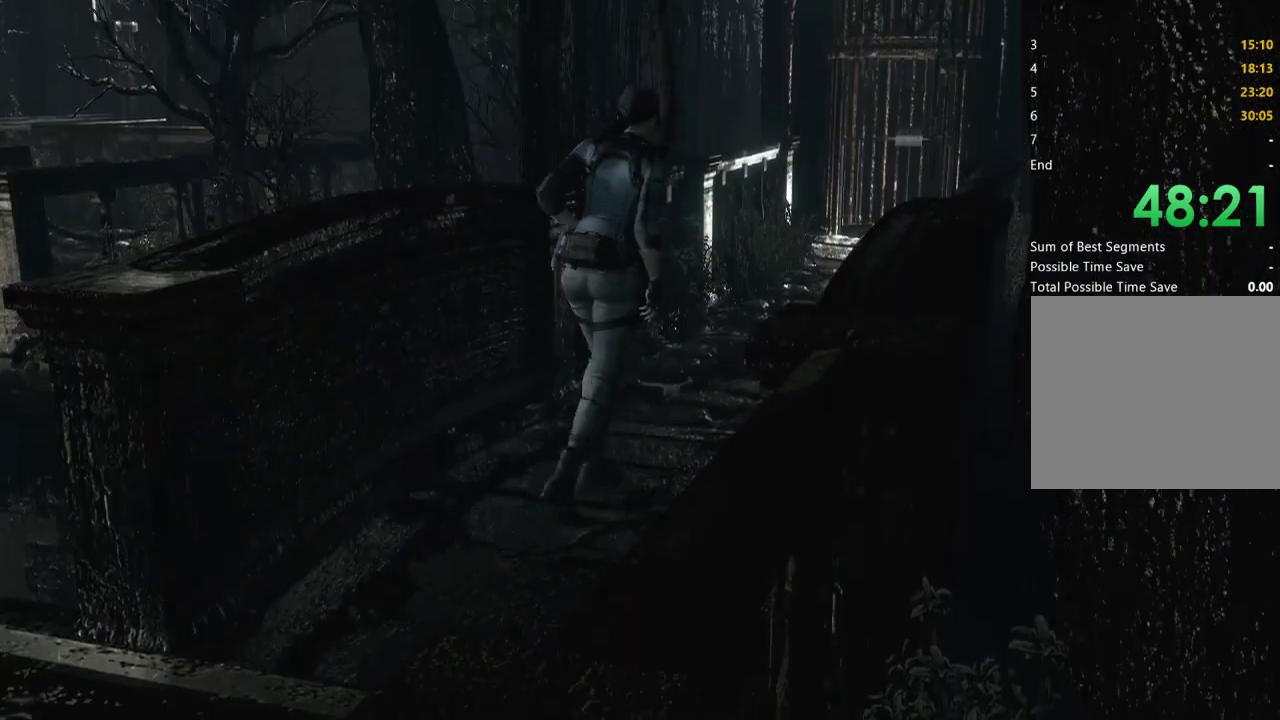
{"buttons": [], "left_stick": "up", "right_stick": "center", "events": []}
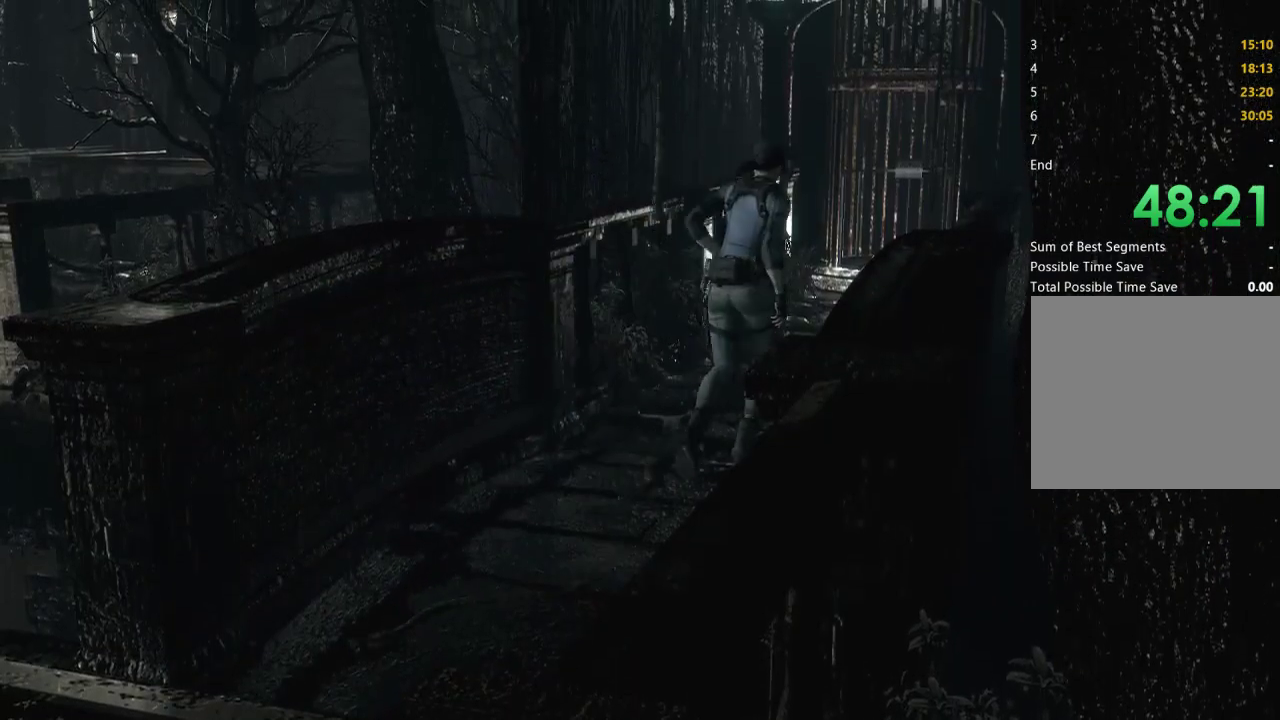
{"buttons": [], "left_stick": "up", "right_stick": "center", "events": []}
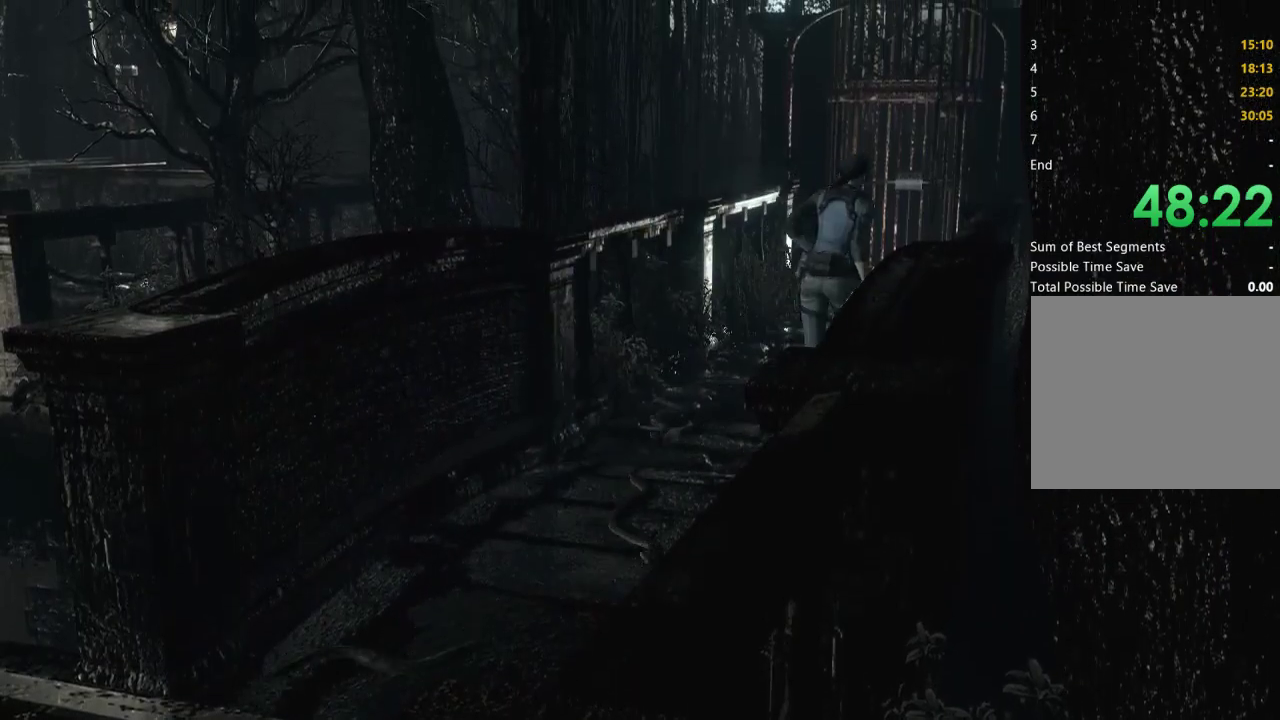
{"buttons": [], "left_stick": "up", "right_stick": "center", "events": []}
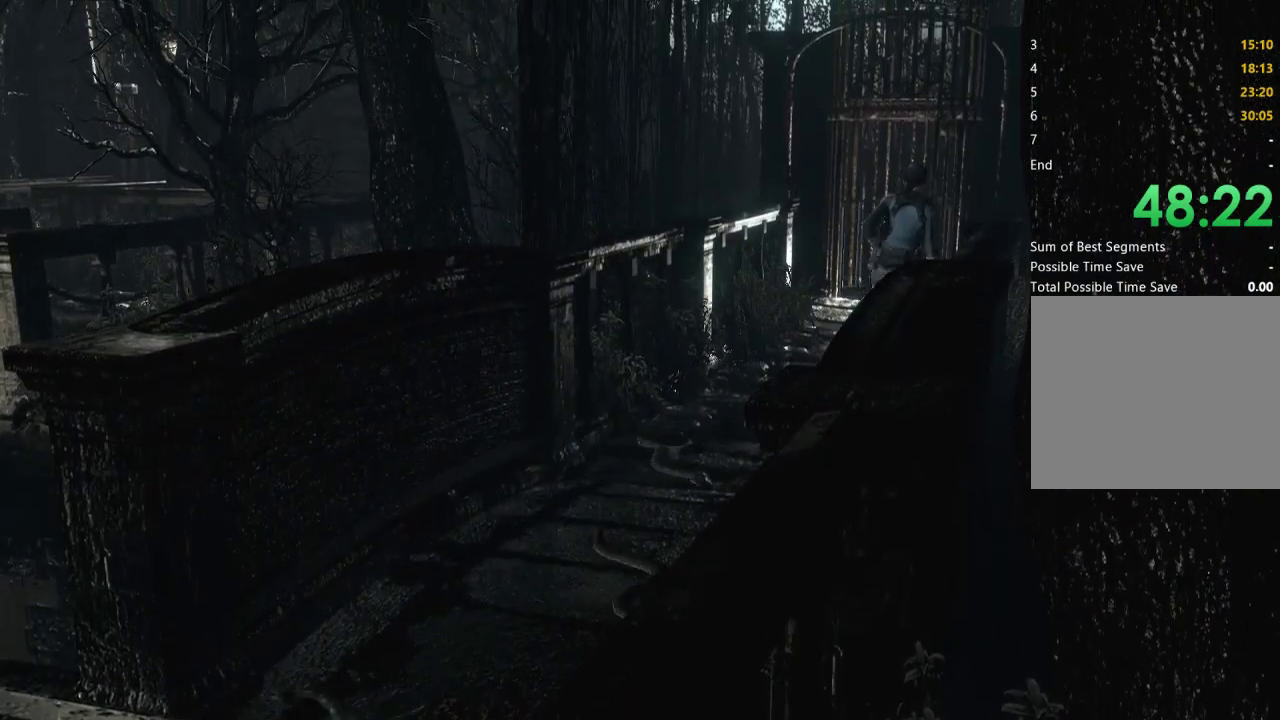
{"buttons": [], "left_stick": "up", "right_stick": "center", "events": [[433, "A", "down"], [500, "A", "up"]]}
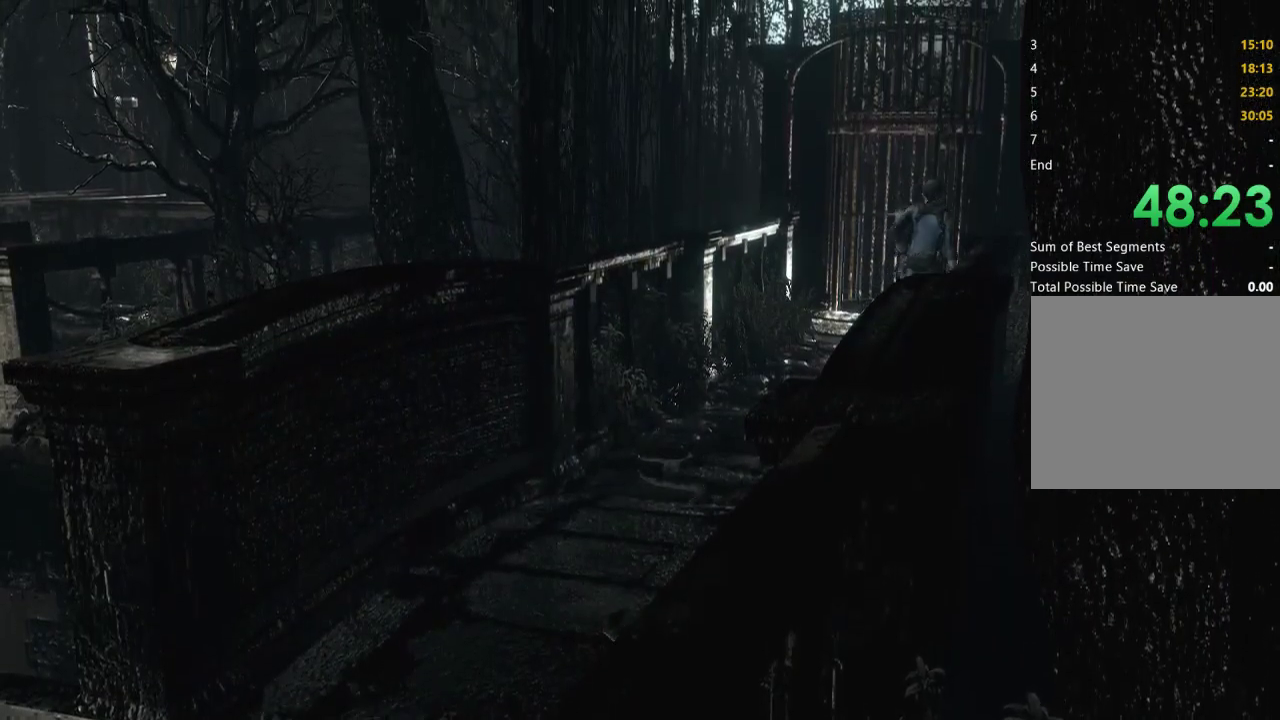
{"buttons": ["A"], "left_stick": "up", "right_stick": "center", "events": [[133, "A", "down"], [233, "A", "up"], [333, "A", "down"], [400, "A", "up"], [500, "A", "down"]]}
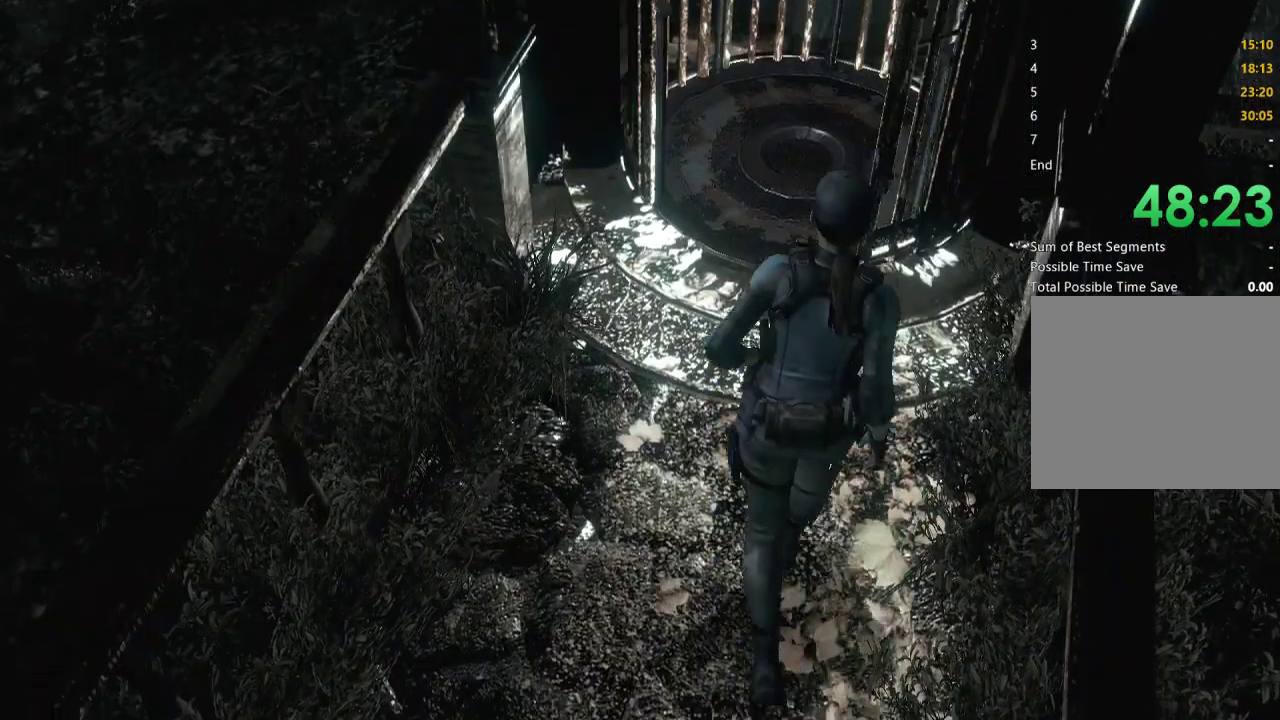
{"buttons": [], "left_stick": "up", "right_stick": "center", "events": [[100, "A", "up"], [167, "A", "down"], [267, "A", "up"], [367, "A", "down"], [433, "A", "up"]]}
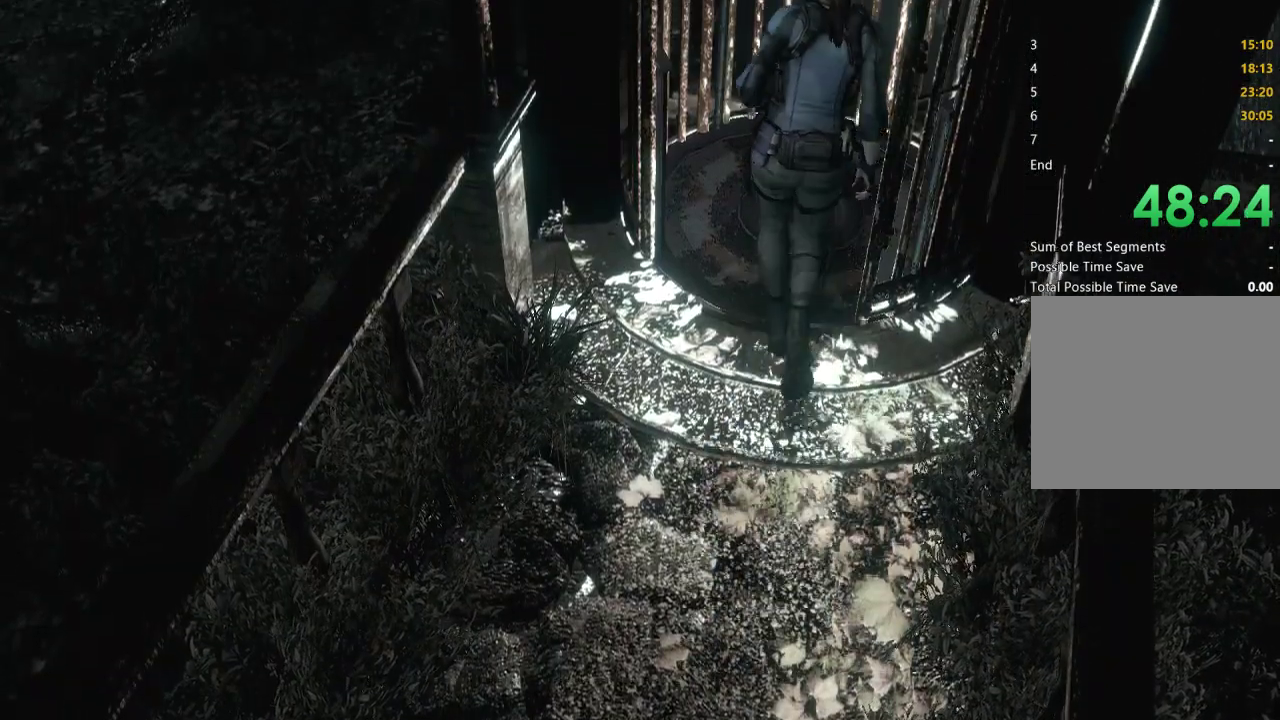
{"buttons": [], "left_stick": "center", "right_stick": "center", "events": [[33, "A", "down"], [100, "A", "up"], [167, "A", "down"], [267, "A", "up"], [367, "A", "down"], [367, "left_stick", "center"], [433, "A", "up"]]}
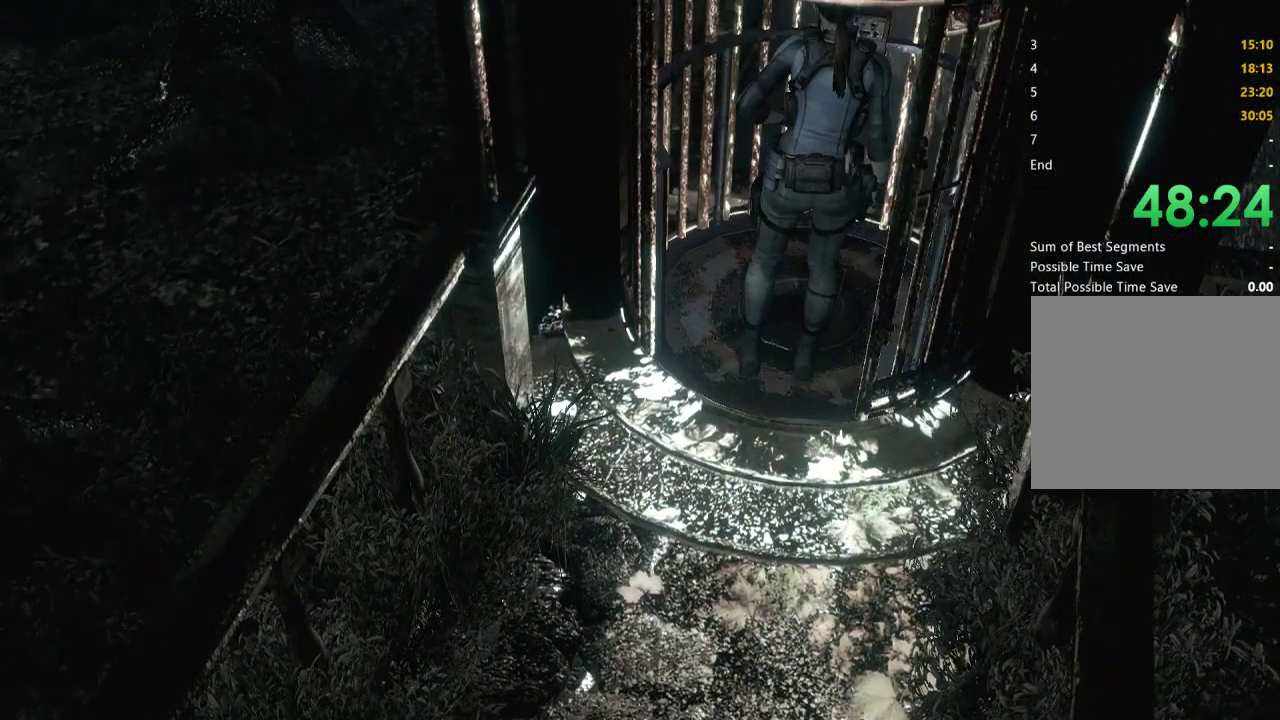
{"buttons": [], "left_stick": "center", "right_stick": "center", "events": []}
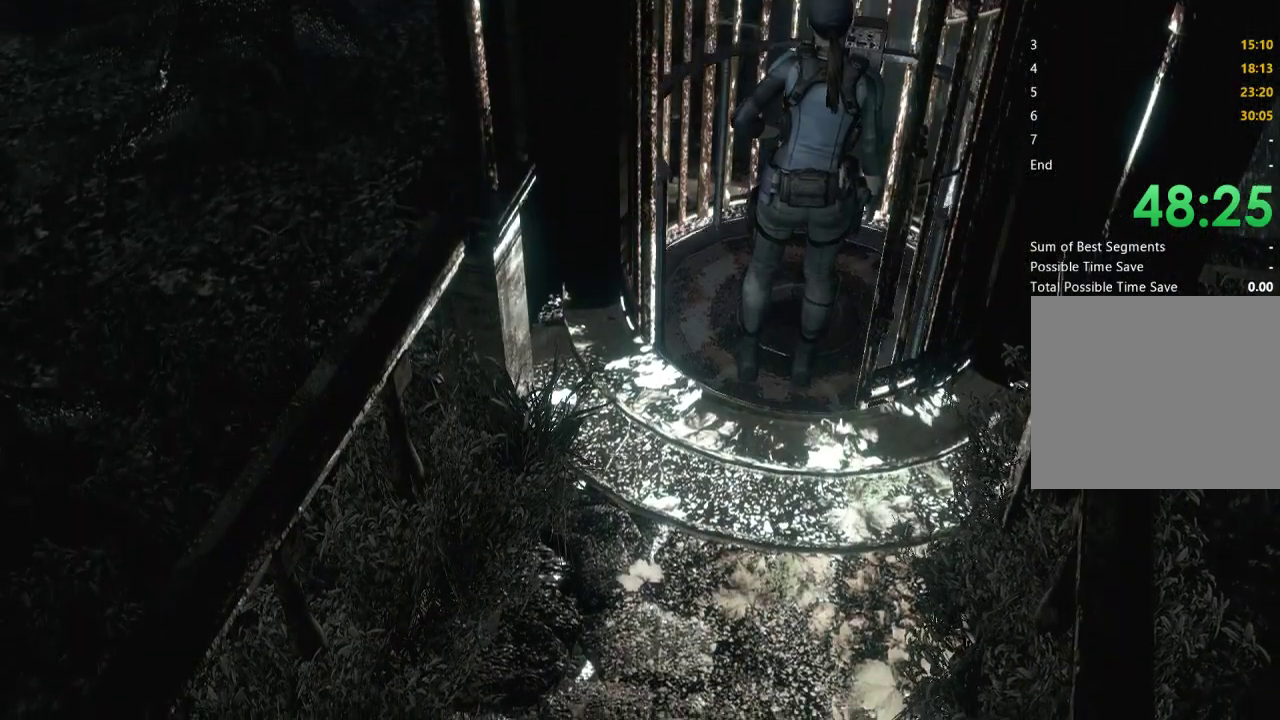
{"buttons": [], "left_stick": "center", "right_stick": "center", "events": []}
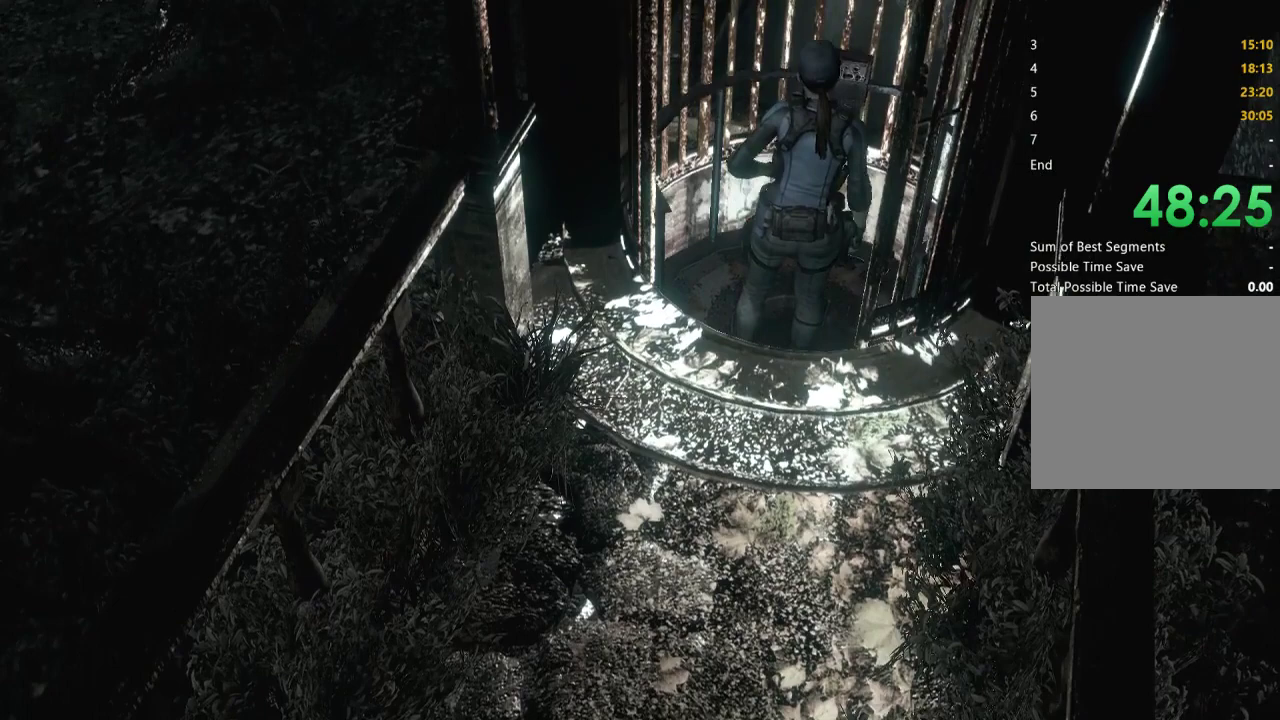
{"buttons": [], "left_stick": "center", "right_stick": "center", "events": []}
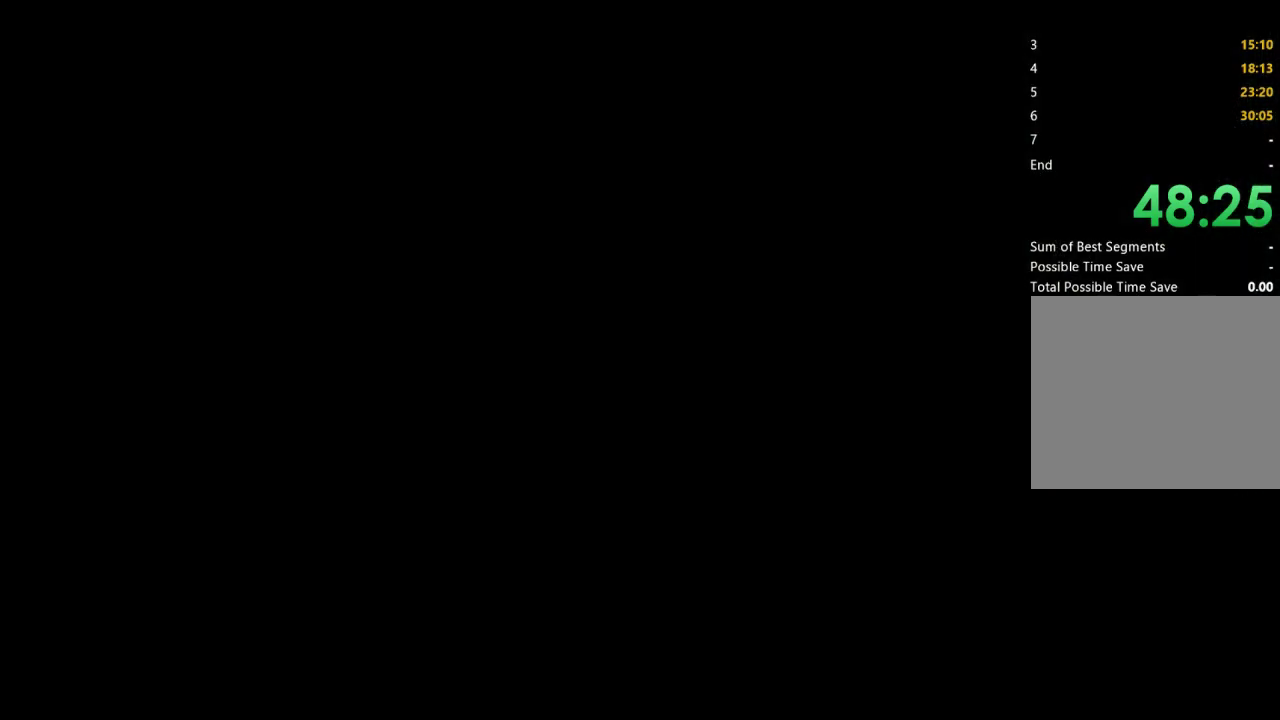
{"buttons": [], "left_stick": "center", "right_stick": "center", "events": []}
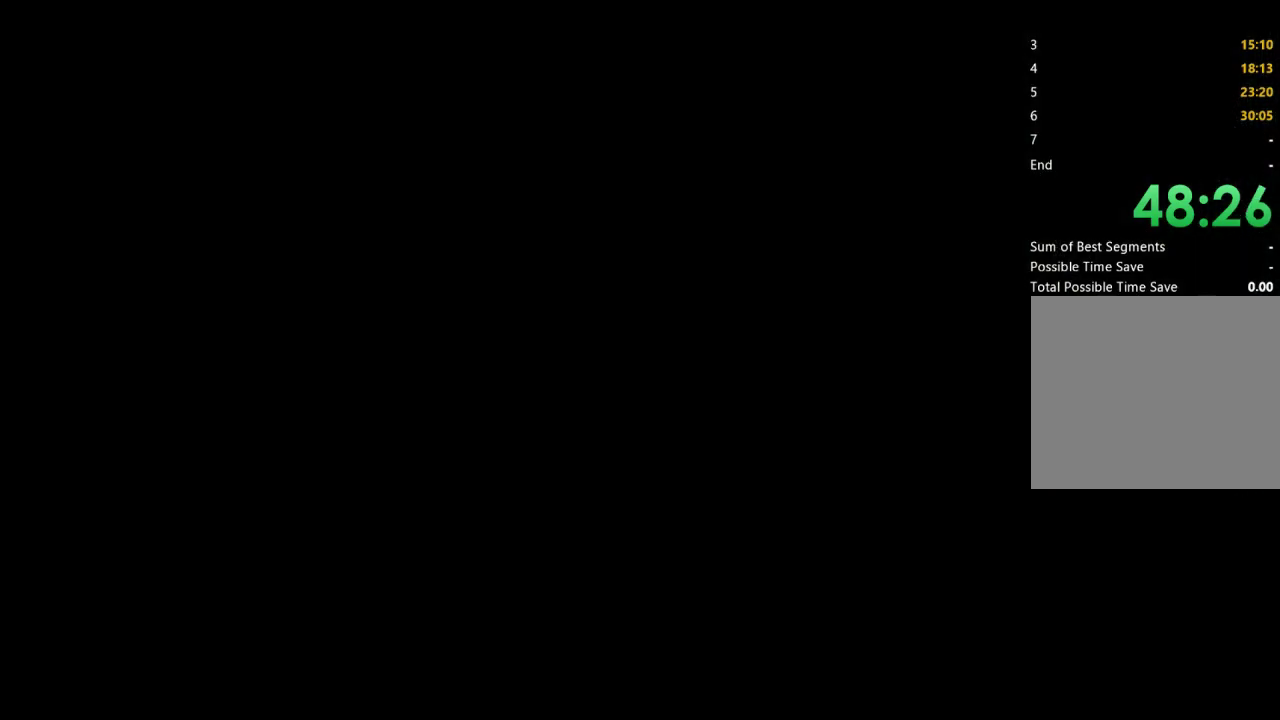
{"buttons": [], "left_stick": "center", "right_stick": "center", "events": []}
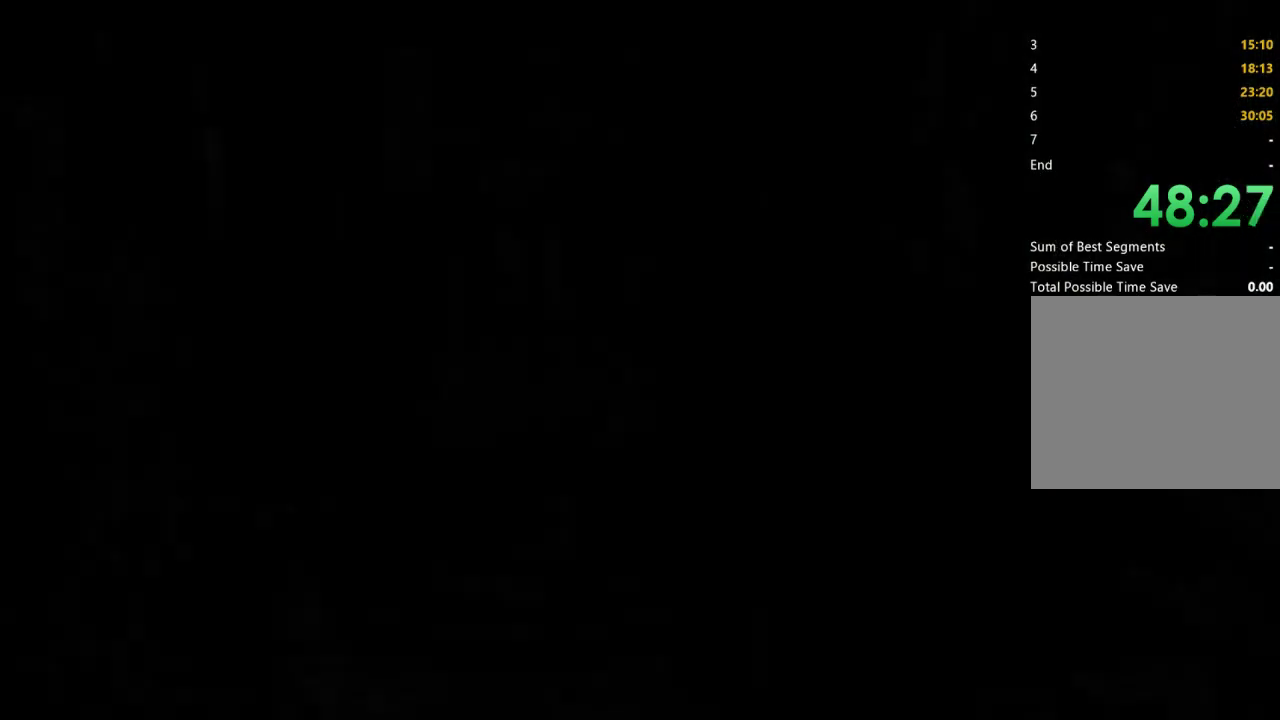
{"buttons": [], "left_stick": "center", "right_stick": "center", "events": []}
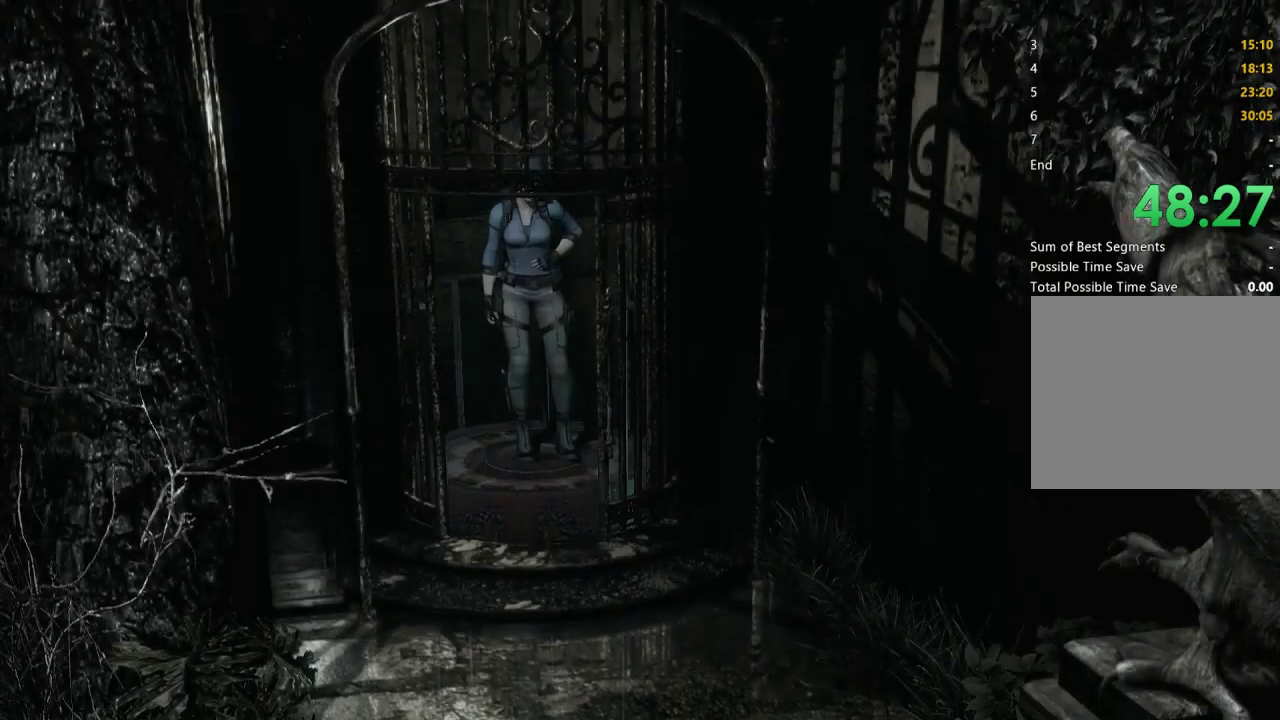
{"buttons": ["X", "DPAD_UP"], "left_stick": "center", "right_stick": "center", "events": [[200, "DPAD_UP", "down"], [233, "X", "down"]]}
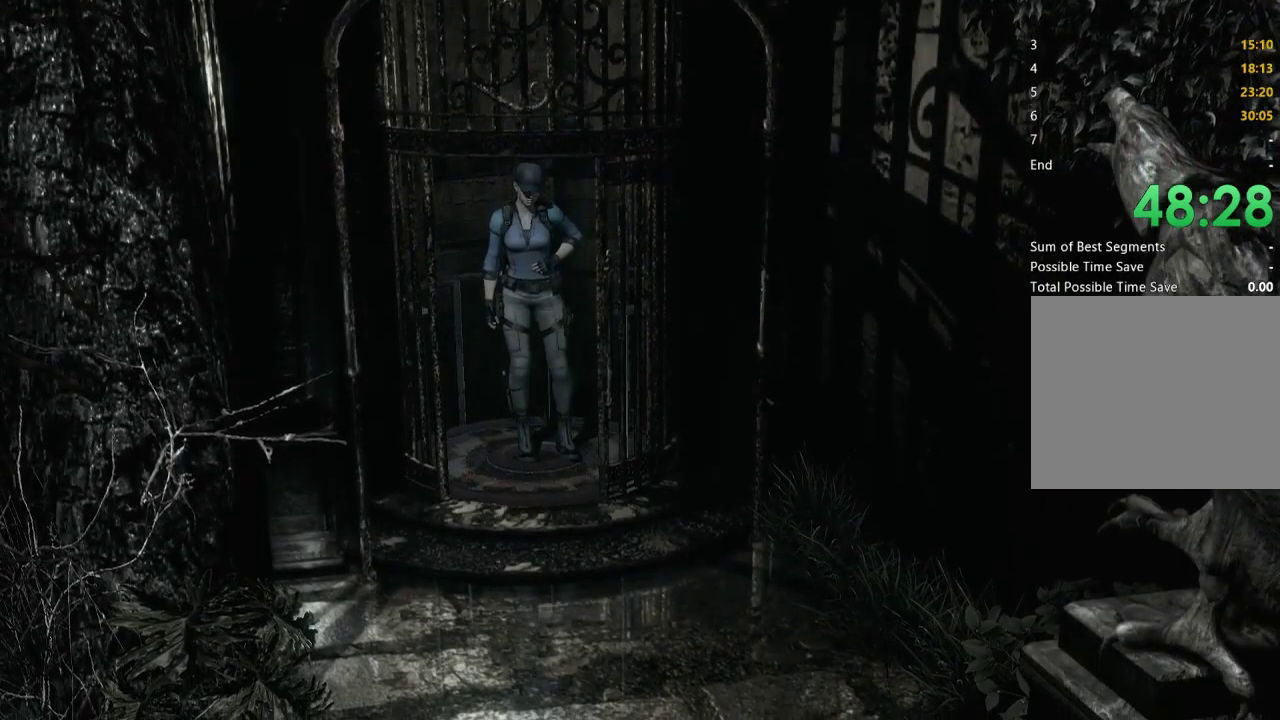
{"buttons": ["X", "DPAD_UP"], "left_stick": "center", "right_stick": "center", "events": []}
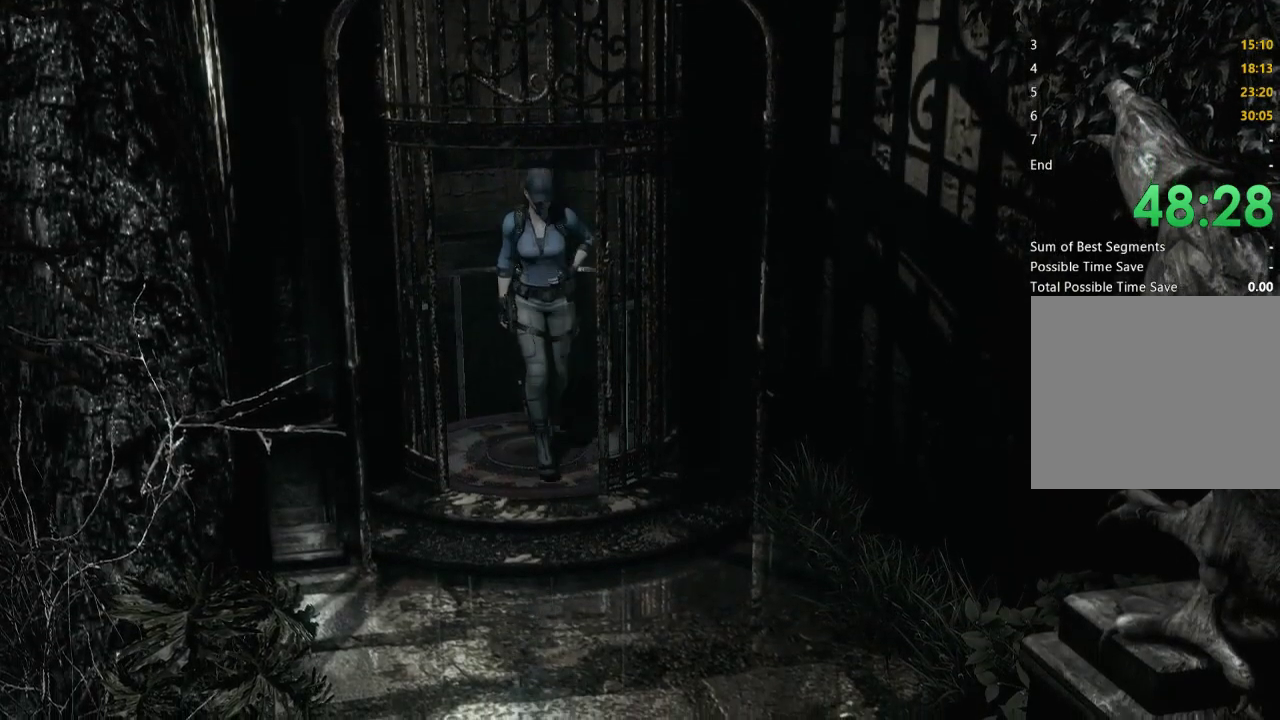
{"buttons": ["X", "DPAD_UP"], "left_stick": "center", "right_stick": "center", "events": []}